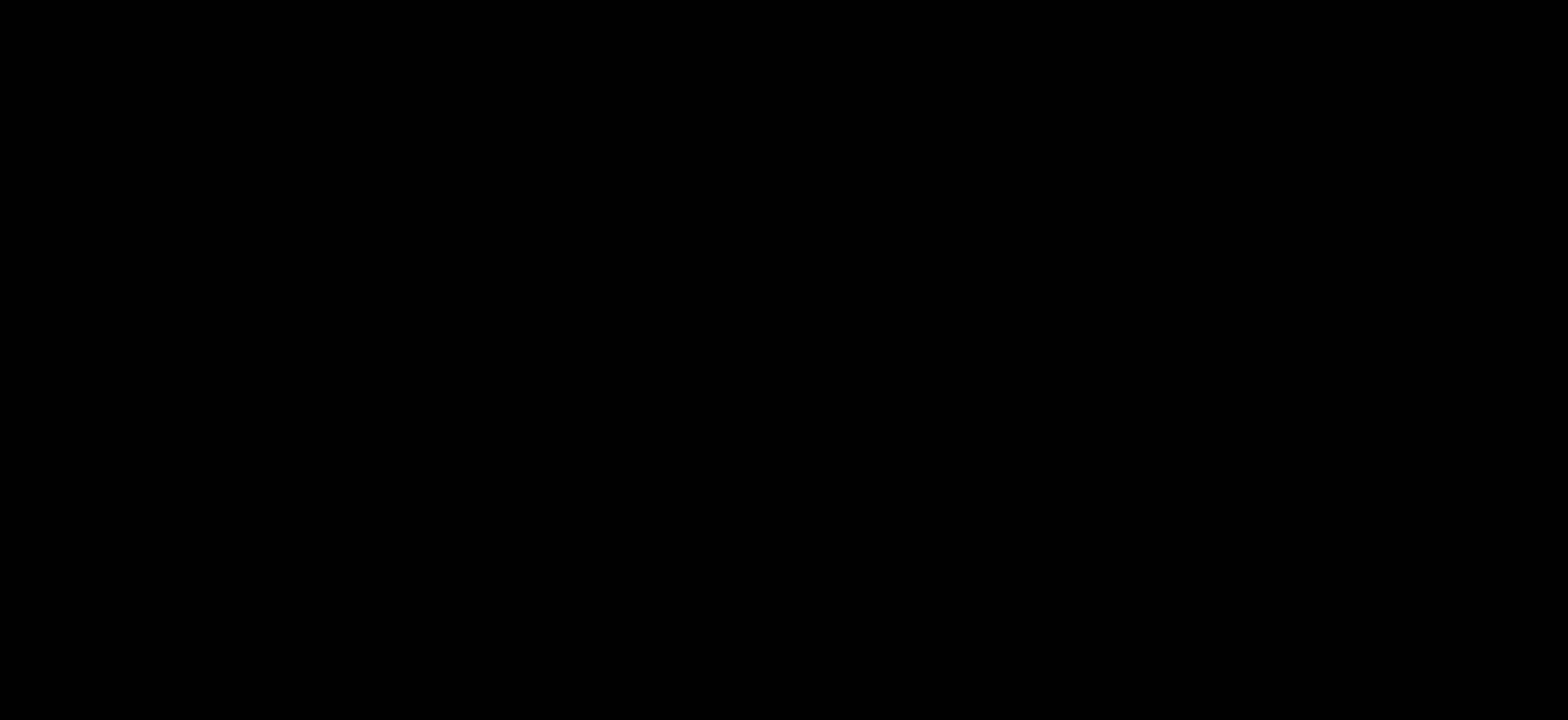
Gameplay with keyboard and mouse; each line is a JSON object with the keys and mouse buttons held at the frame after it. "events" lists presses ("down") and releases ("up") of "1", "2", "3", "4", "5", "a", "c", "d", "r", "s", "shift", "space", "tab", "w", "mouse_left", "mouse_wheel" and "mouse_right" between this image and that frame as [ms after this image, input, new state], when the widget could be followed in between. "mouse_left", "mouse_wheel", "mouse_right" = the "left", "wheel", "right" buttons of the "mouse" list. No other keys are recorded. "wheel" means that the mouse wheel is clicked or scrolled. "mouse_move" is the direction in which the mouse moves at that frame (one of eight, or "still"), when it could be read.
{"keys": [], "mouse": [], "mouse_move": "up", "events": []}
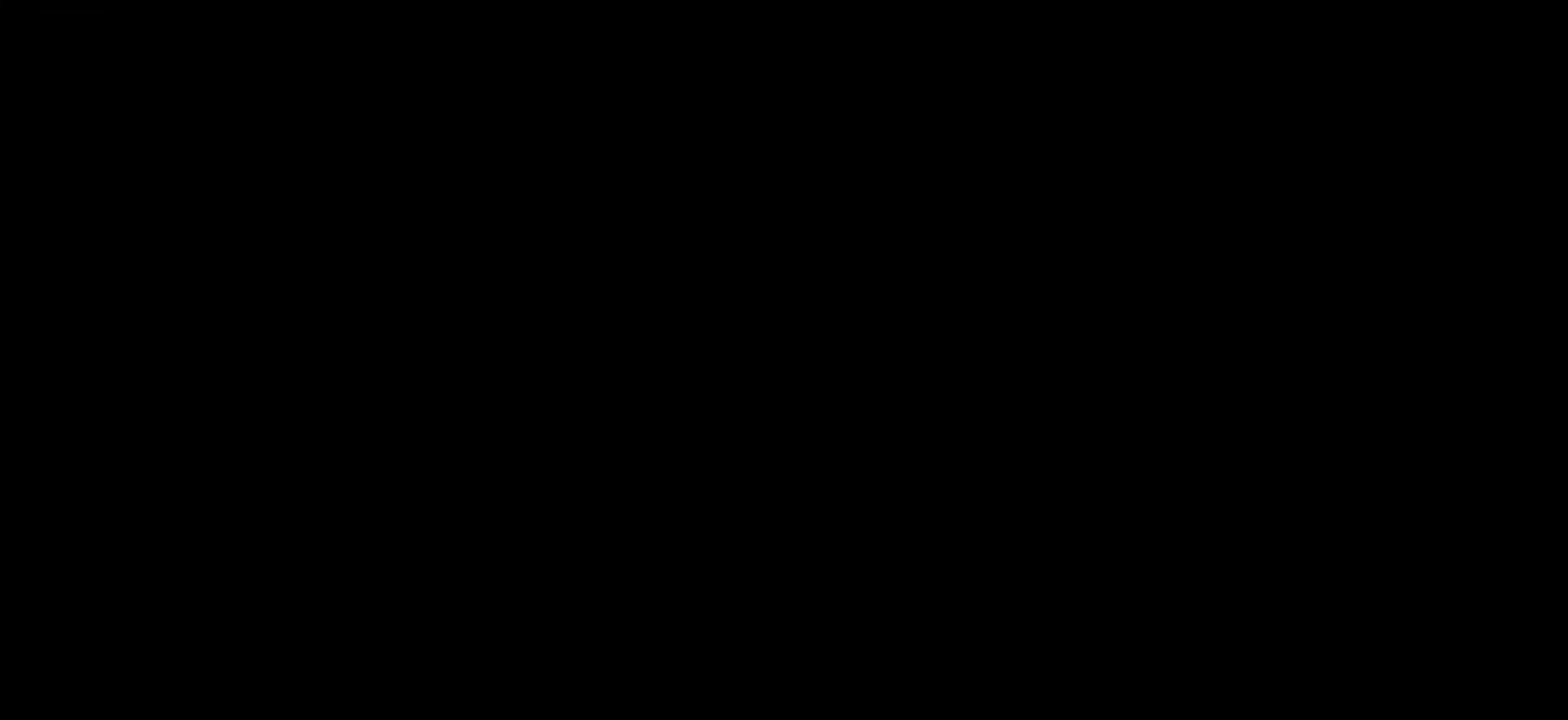
{"keys": [], "mouse": [], "mouse_move": "still", "events": [[33, "mouse_left", "down"], [150, "mouse_left", "up"]]}
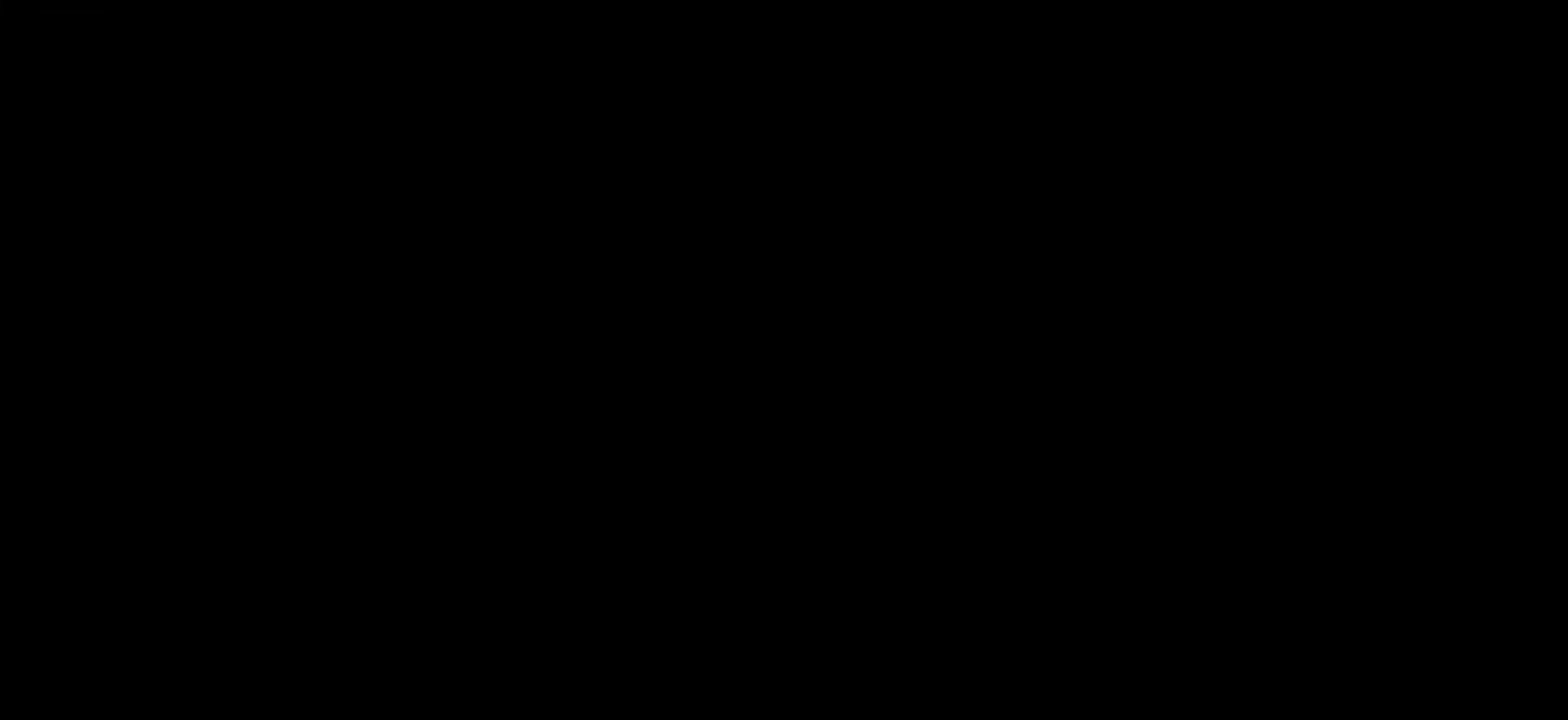
{"keys": [], "mouse": [], "mouse_move": "left", "events": []}
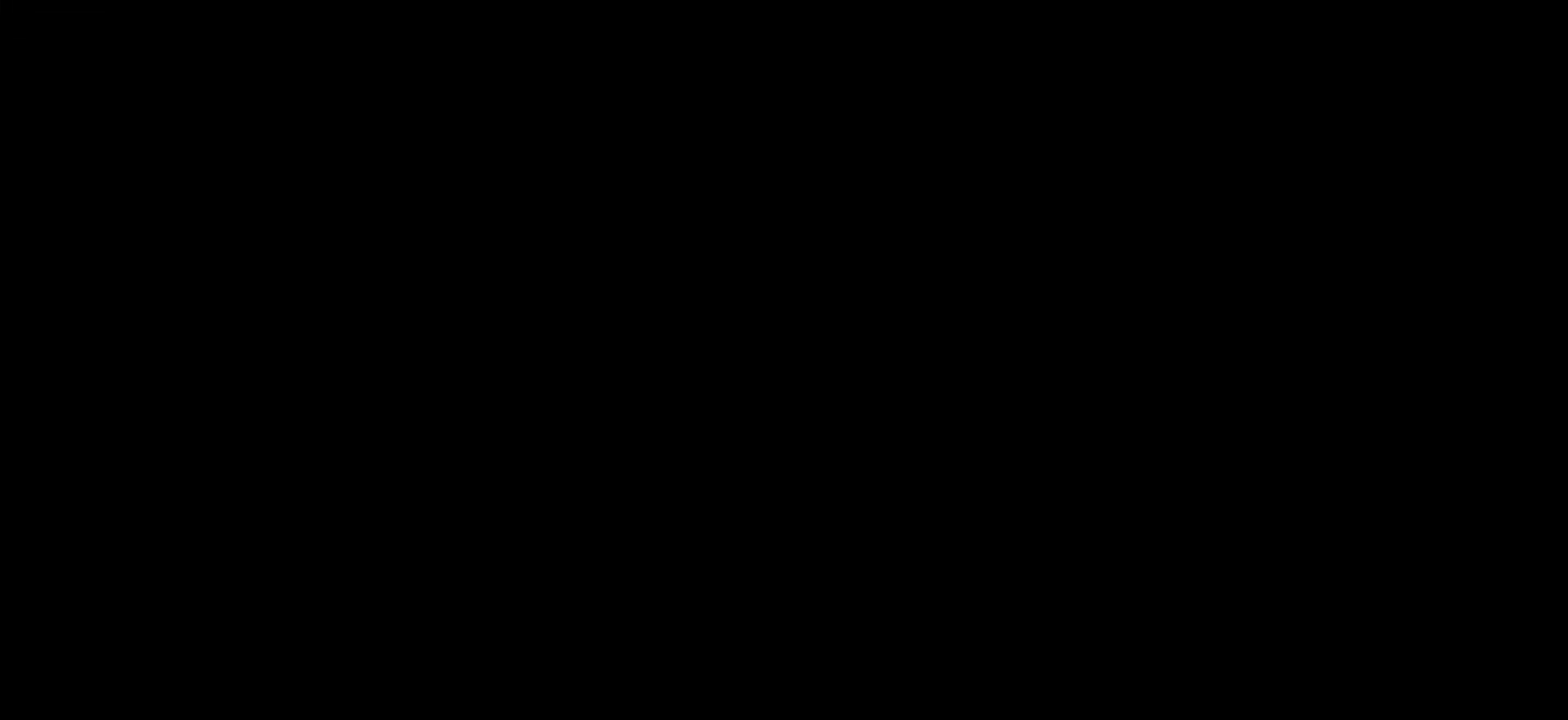
{"keys": [], "mouse": [], "mouse_move": "still", "events": []}
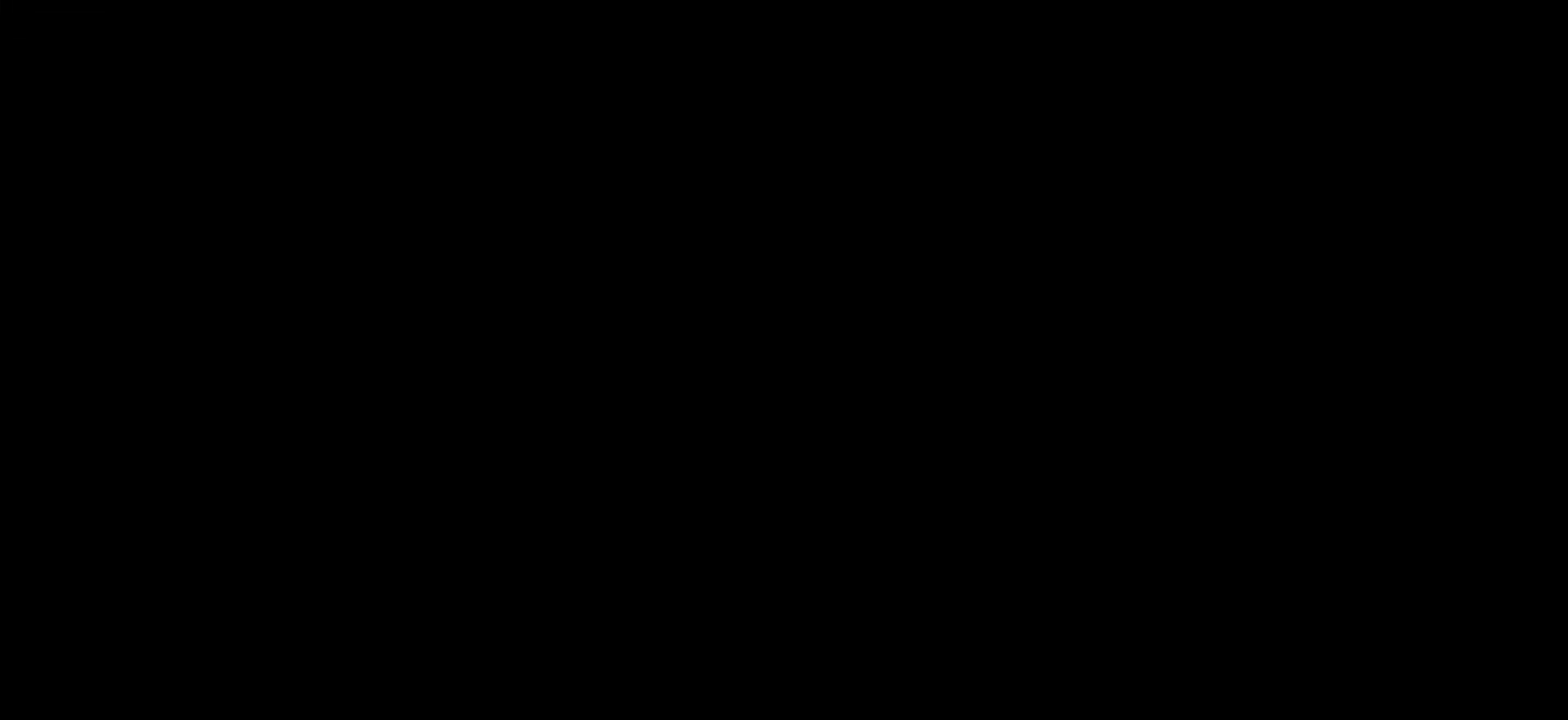
{"keys": [], "mouse": [], "mouse_move": "down-right", "events": []}
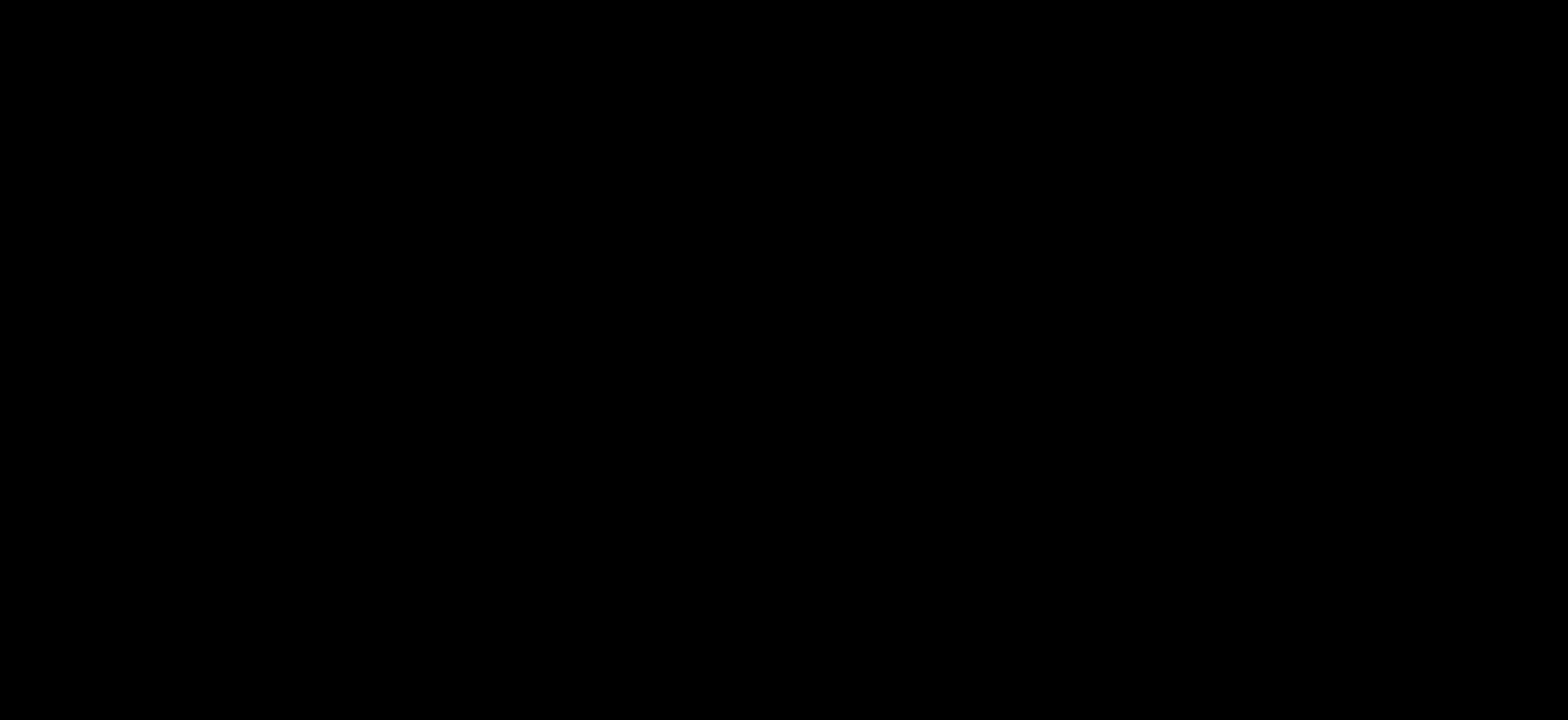
{"keys": [], "mouse": [], "mouse_move": "still", "events": []}
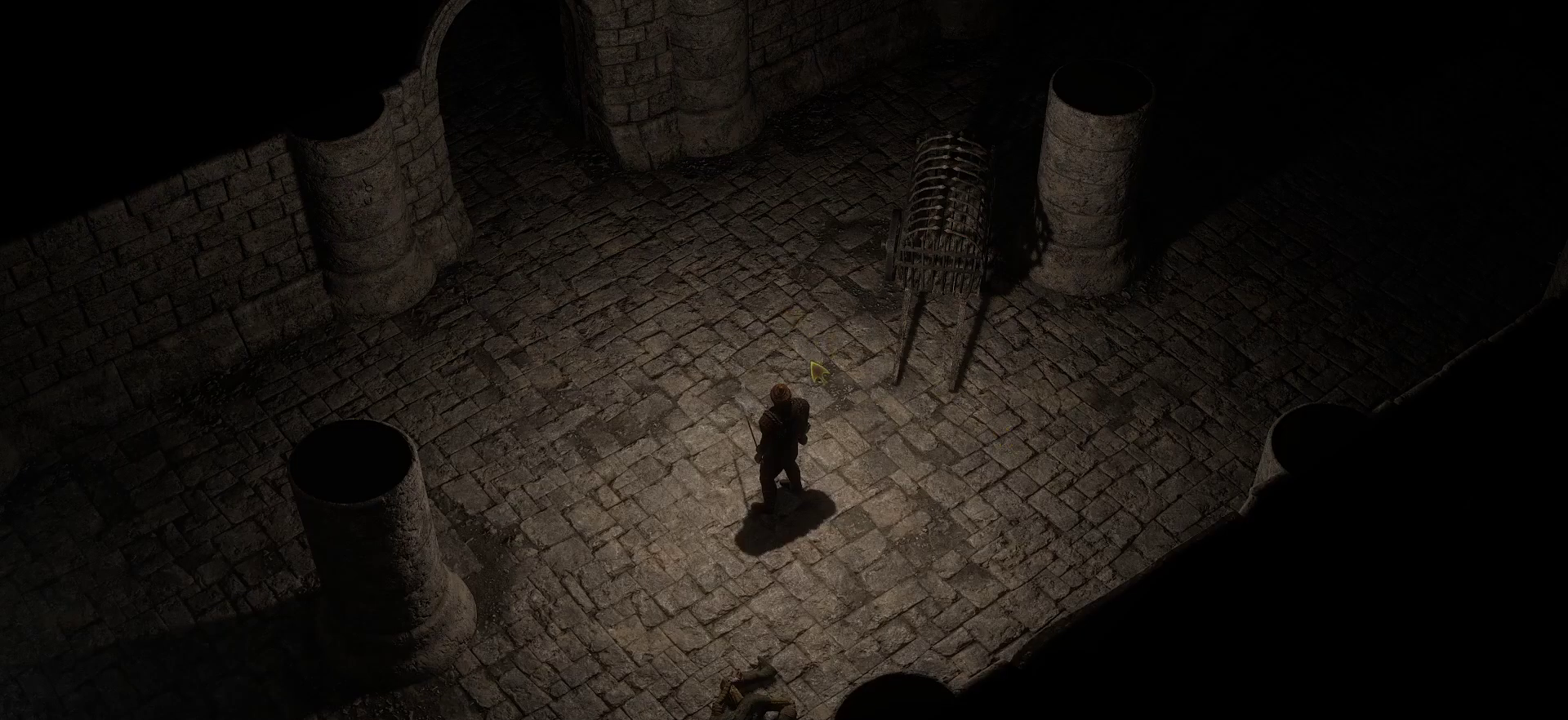
{"keys": [], "mouse": [], "mouse_move": "left", "events": []}
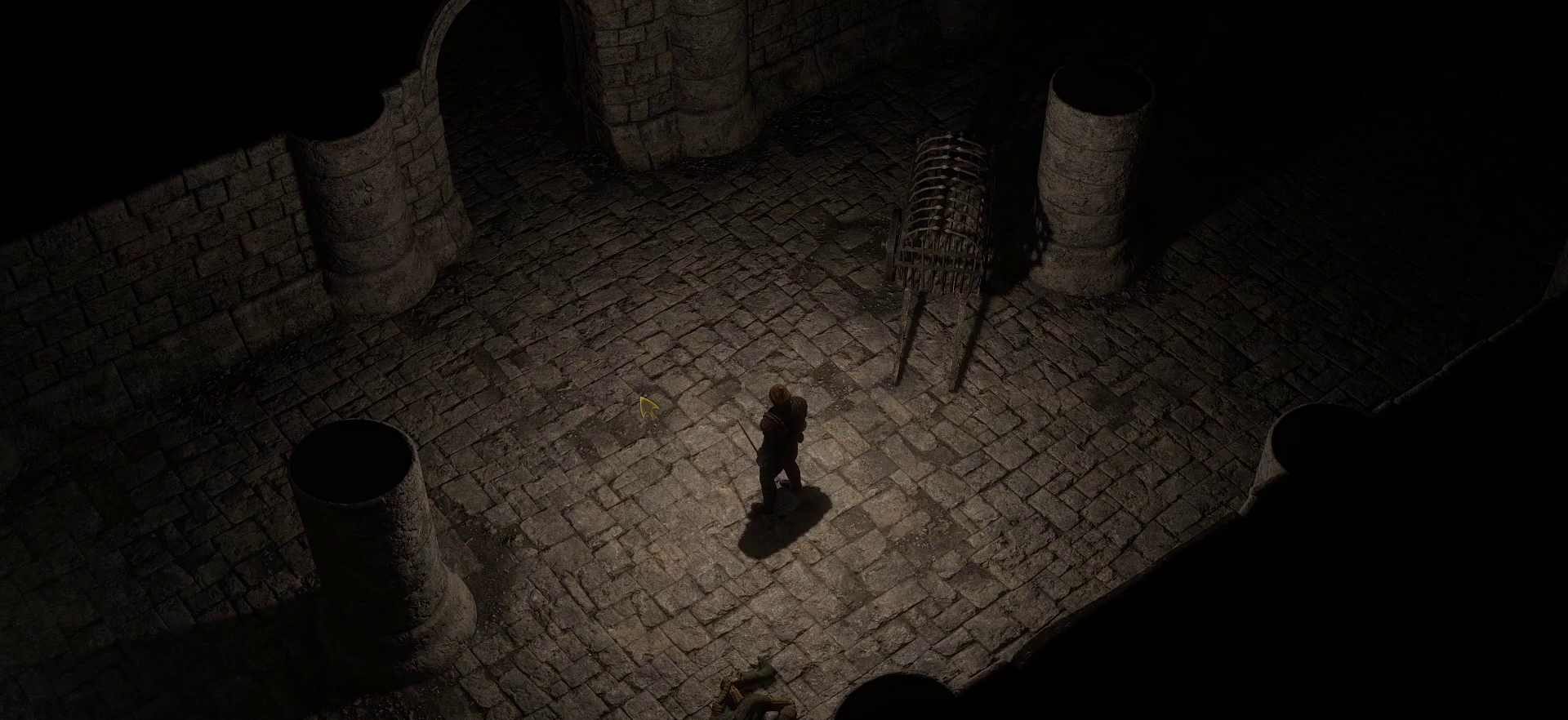
{"keys": [], "mouse": [], "mouse_move": "still", "events": []}
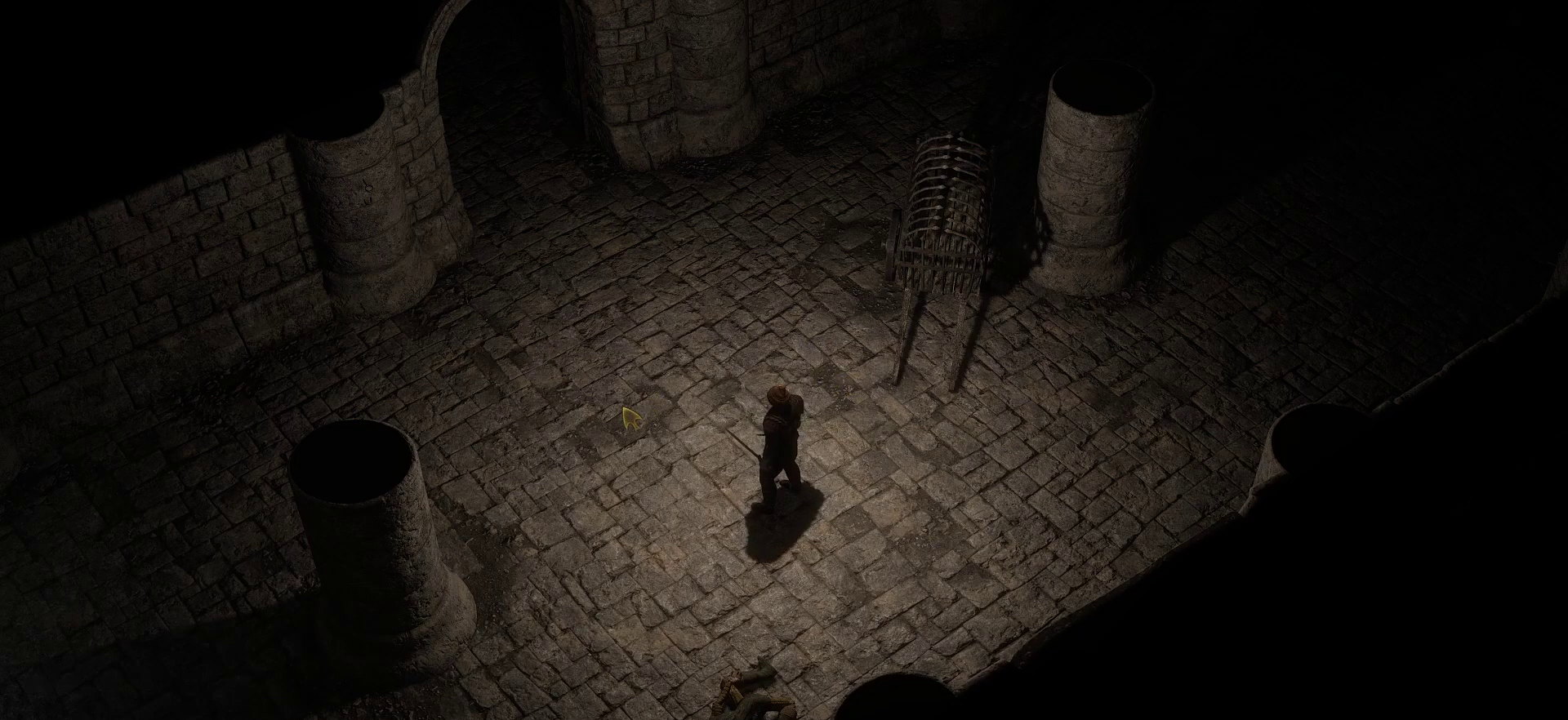
{"keys": ["space"], "mouse": [], "mouse_move": "right", "events": [[466, "space", "down"]]}
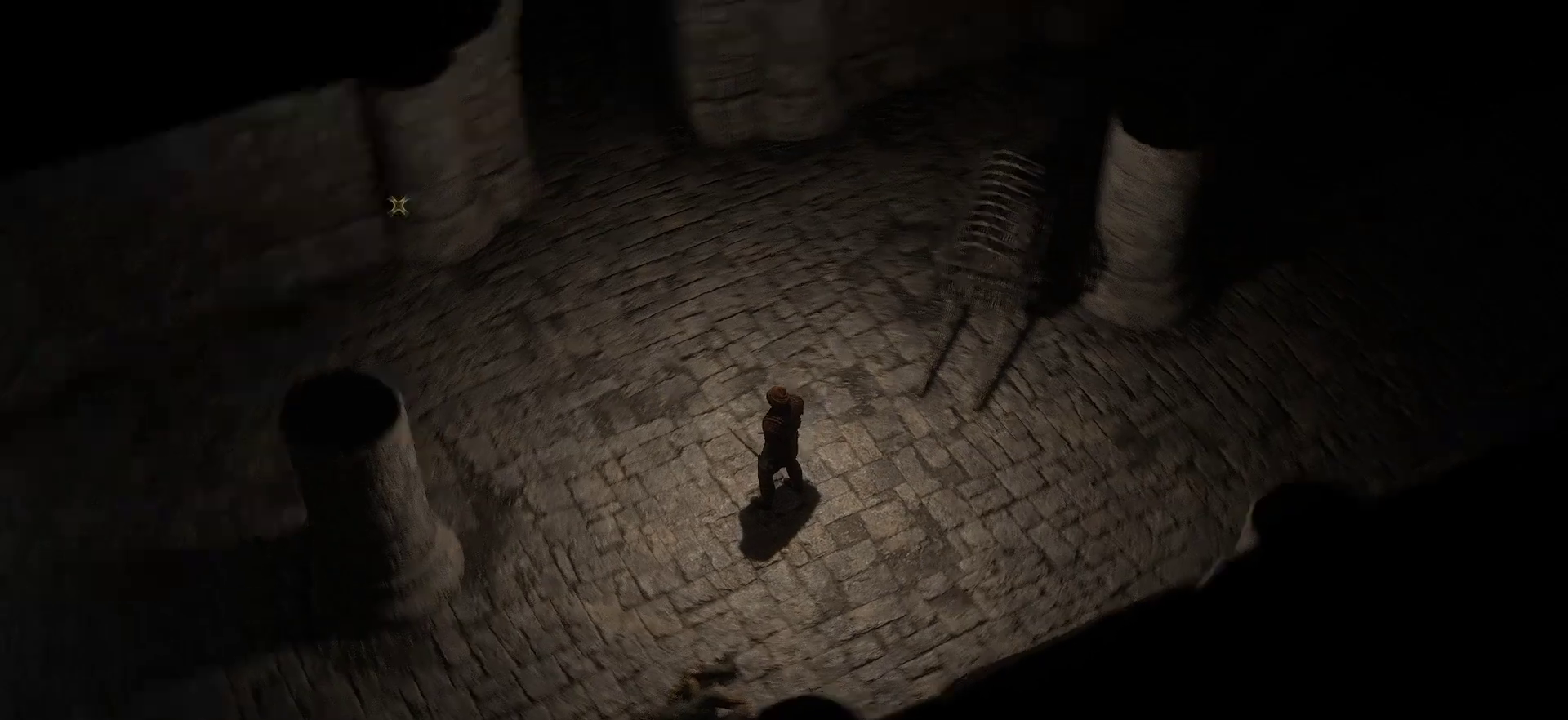
{"keys": [], "mouse": [], "mouse_move": "left", "events": [[116, "space", "up"]]}
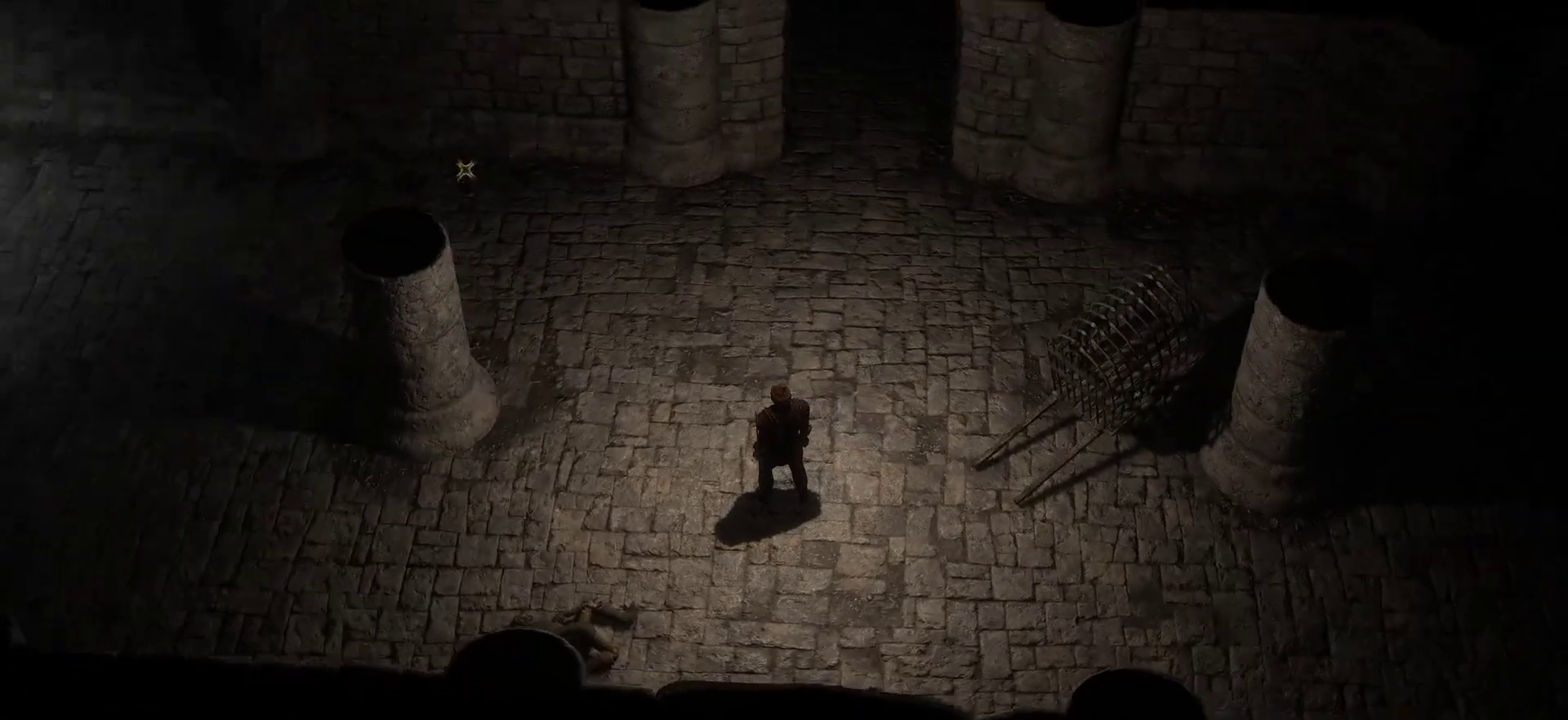
{"keys": [], "mouse": ["wheel"], "mouse_move": "down-right", "events": [[33, "space", "down"], [183, "space", "up"], [450, "mouse_wheel", "down"]]}
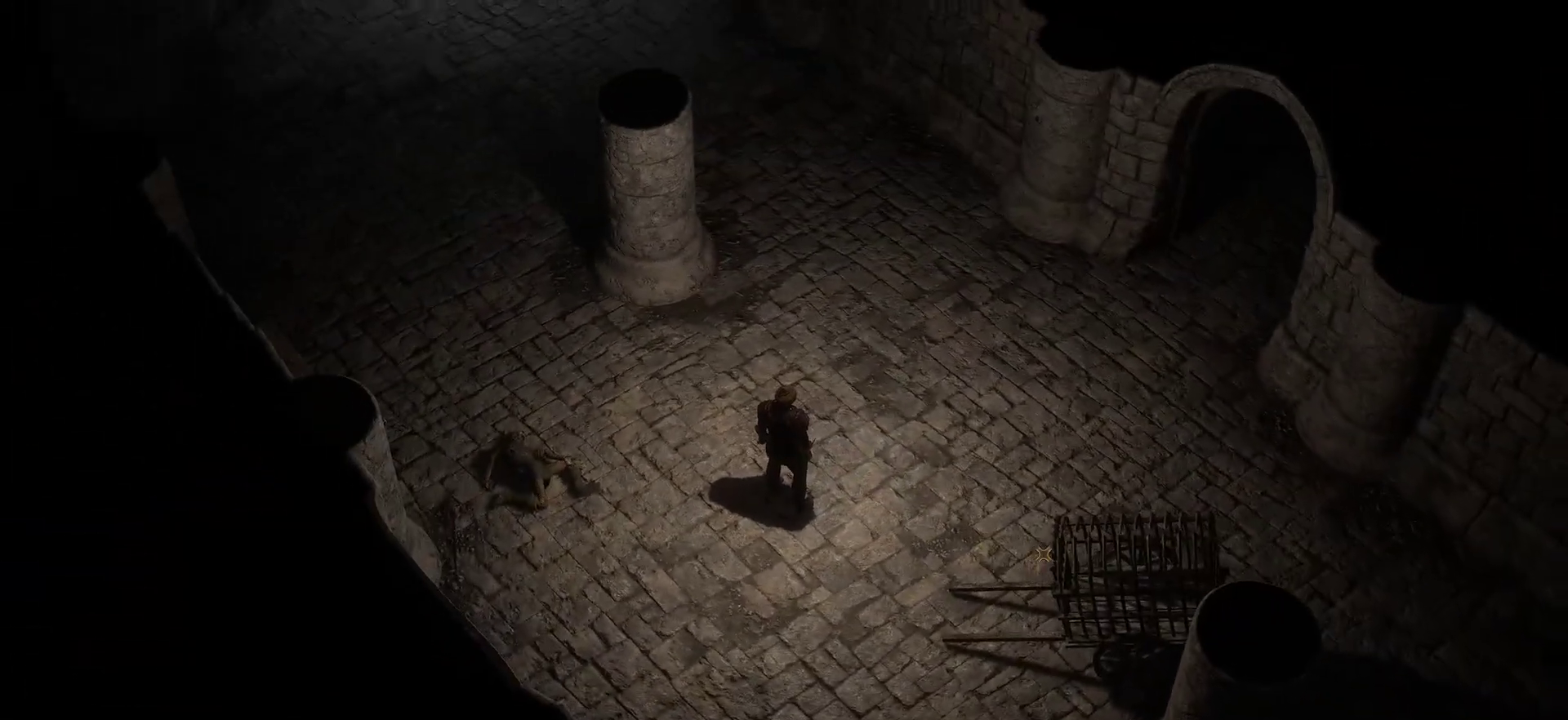
{"keys": [], "mouse": [], "mouse_move": "down-right", "events": [[50, "mouse_wheel", "up"], [333, "space", "down"], [416, "space", "up"]]}
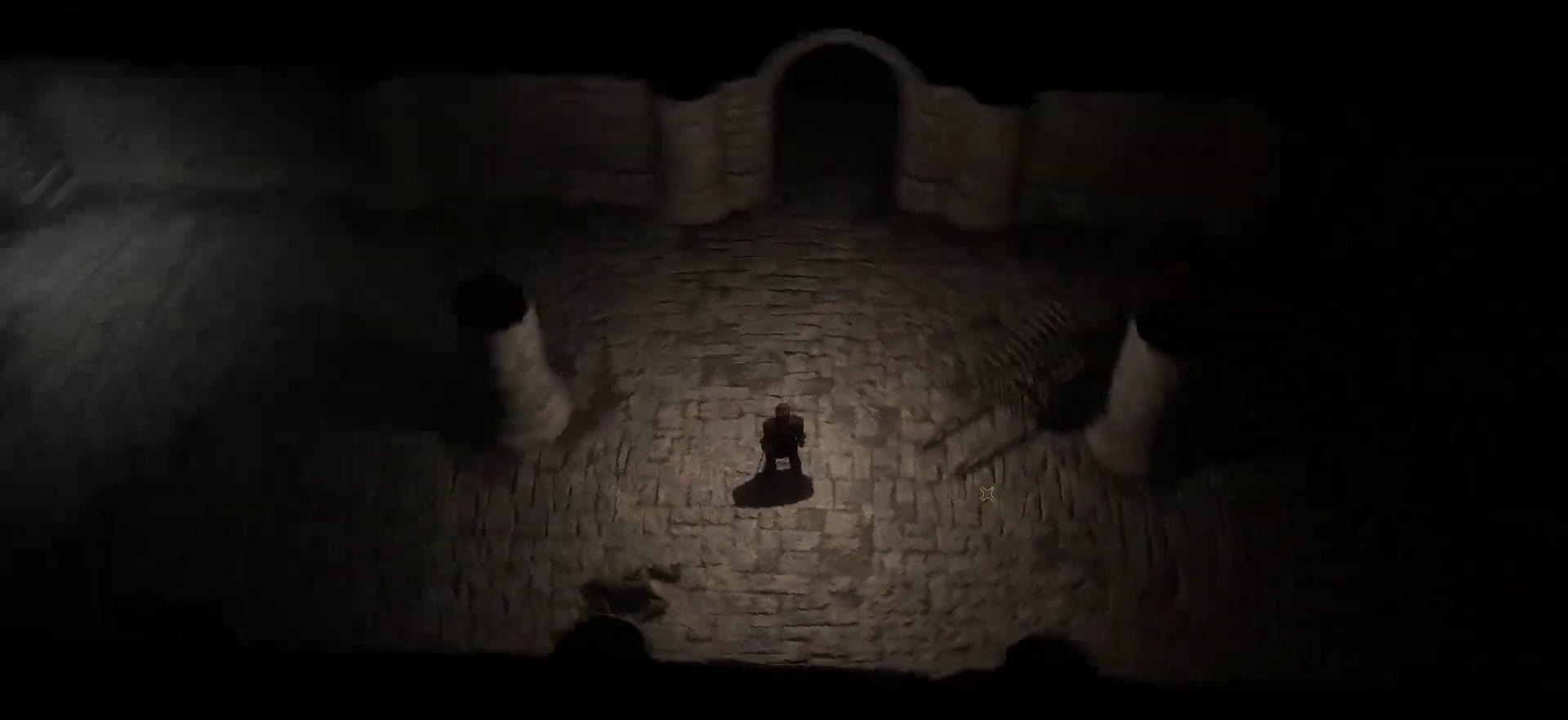
{"keys": [], "mouse": [], "mouse_move": "down-left", "events": [[16, "w", "down"], [483, "w", "up"]]}
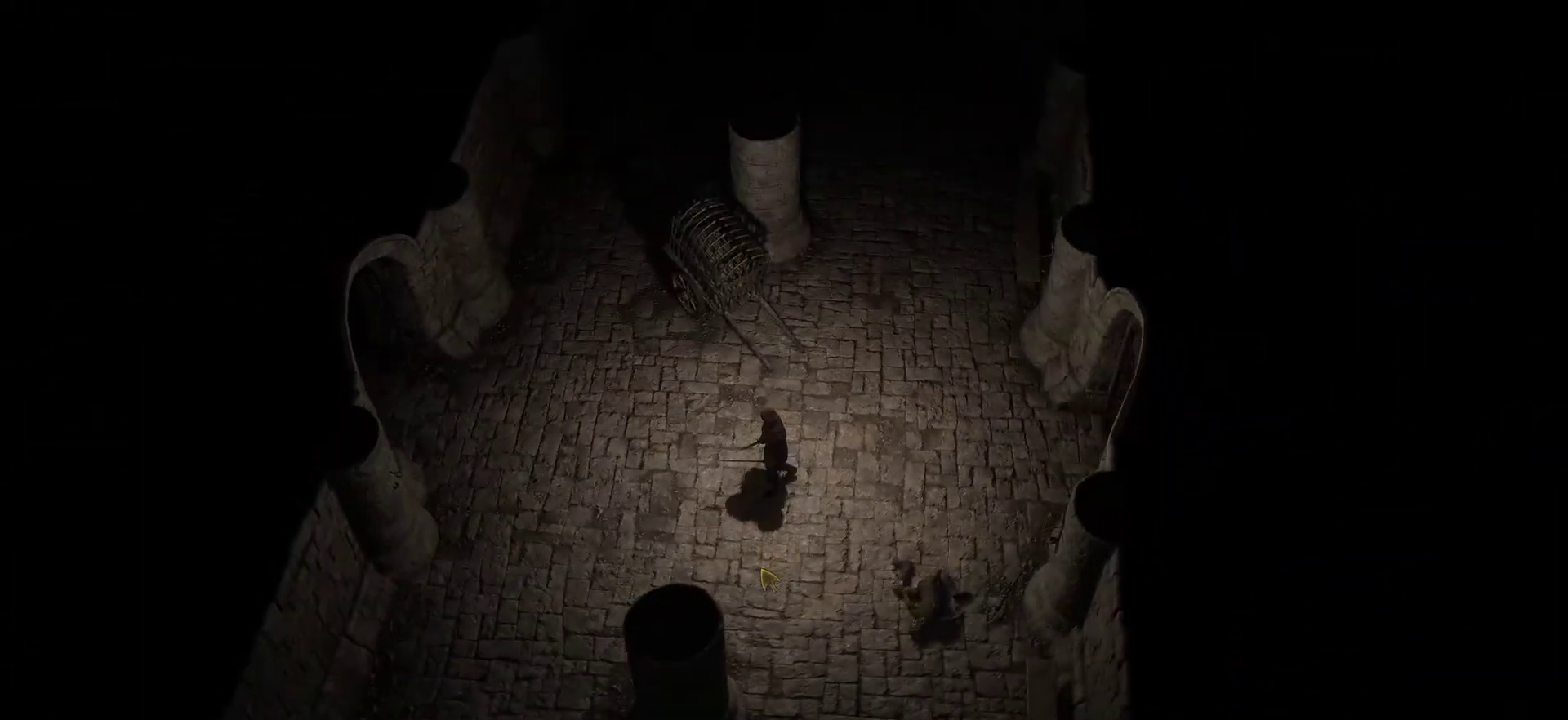
{"keys": [], "mouse": ["wheel"], "mouse_move": "still", "events": [[500, "mouse_wheel", "down"]]}
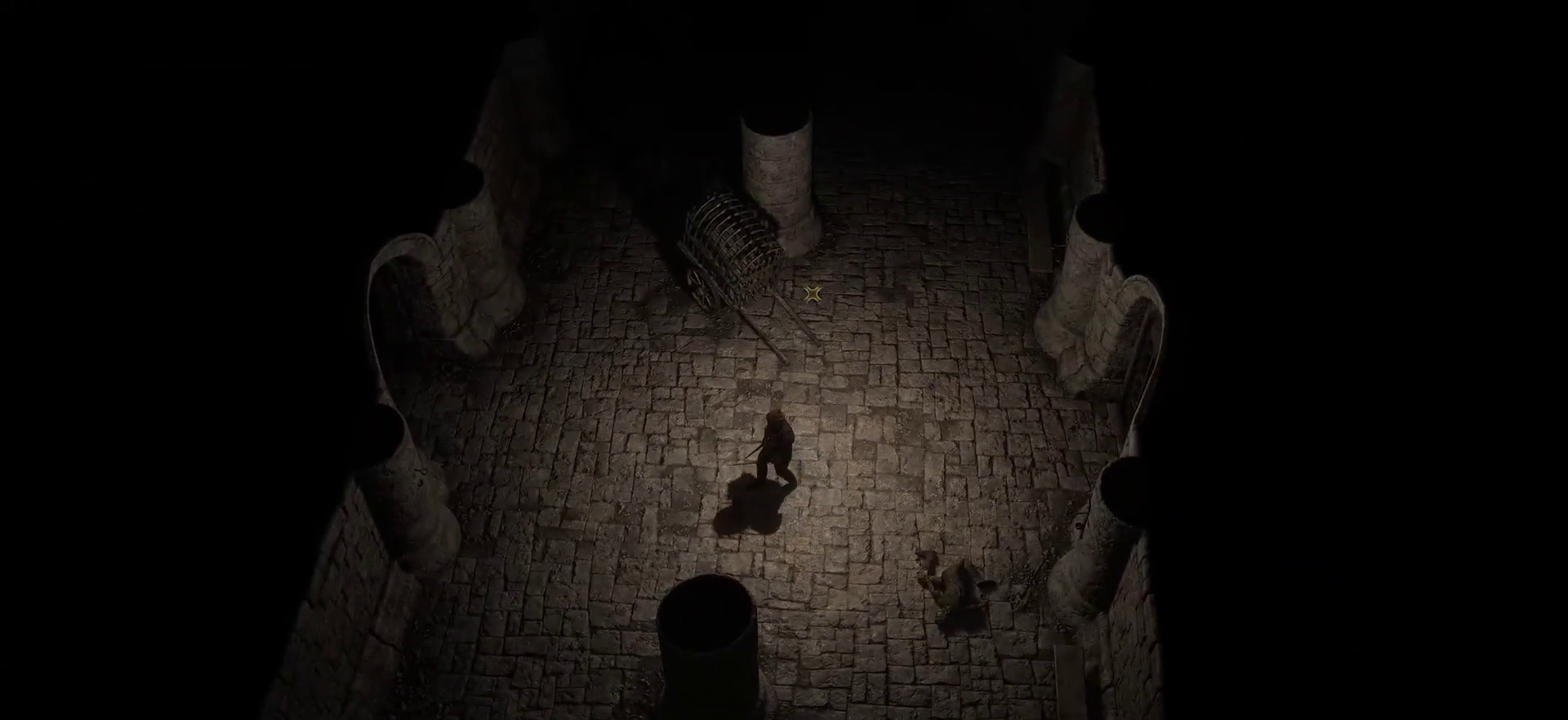
{"keys": ["d", "w"], "mouse": [], "mouse_move": "right", "events": [[50, "mouse_wheel", "up"], [100, "d", "down"], [283, "w", "down"]]}
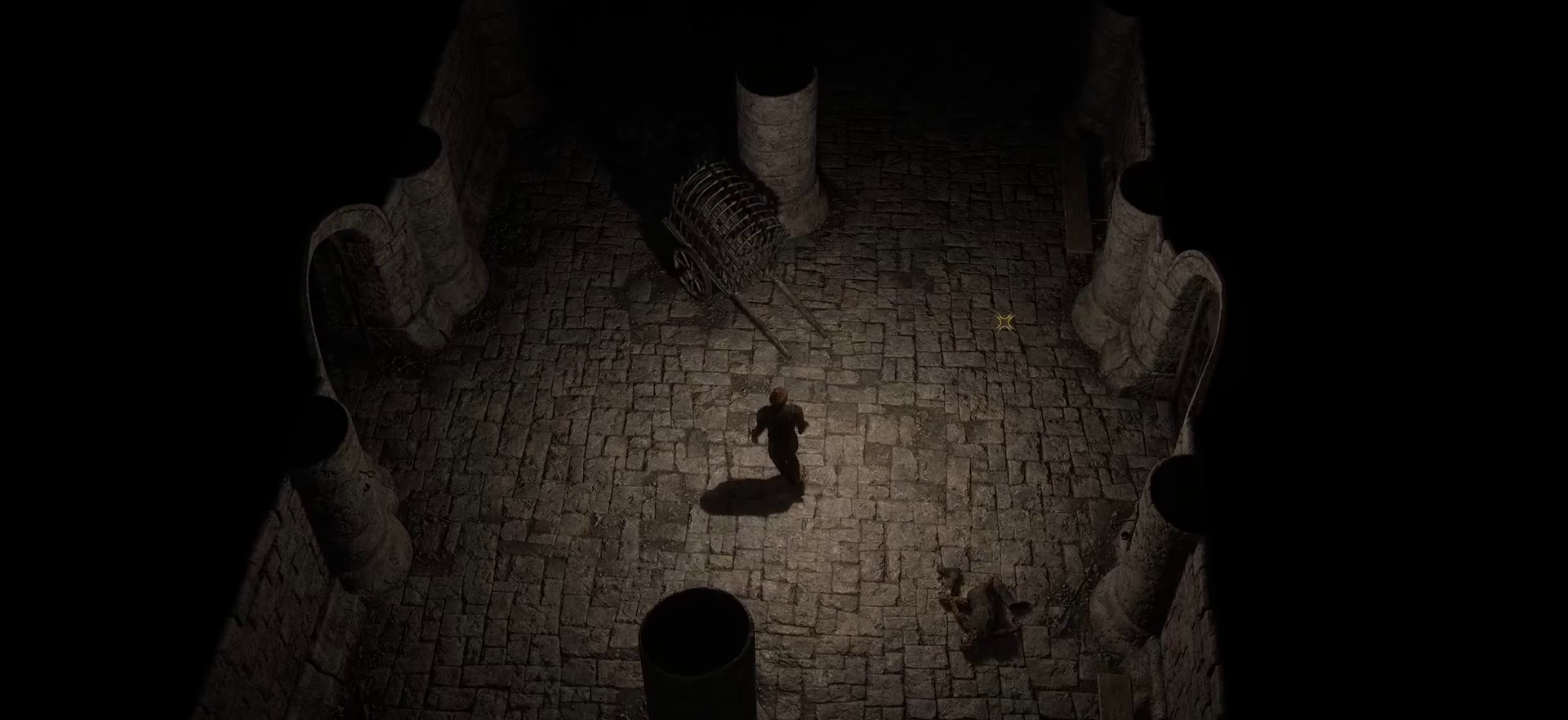
{"keys": ["w"], "mouse": [], "mouse_move": "still", "events": [[166, "d", "up"]]}
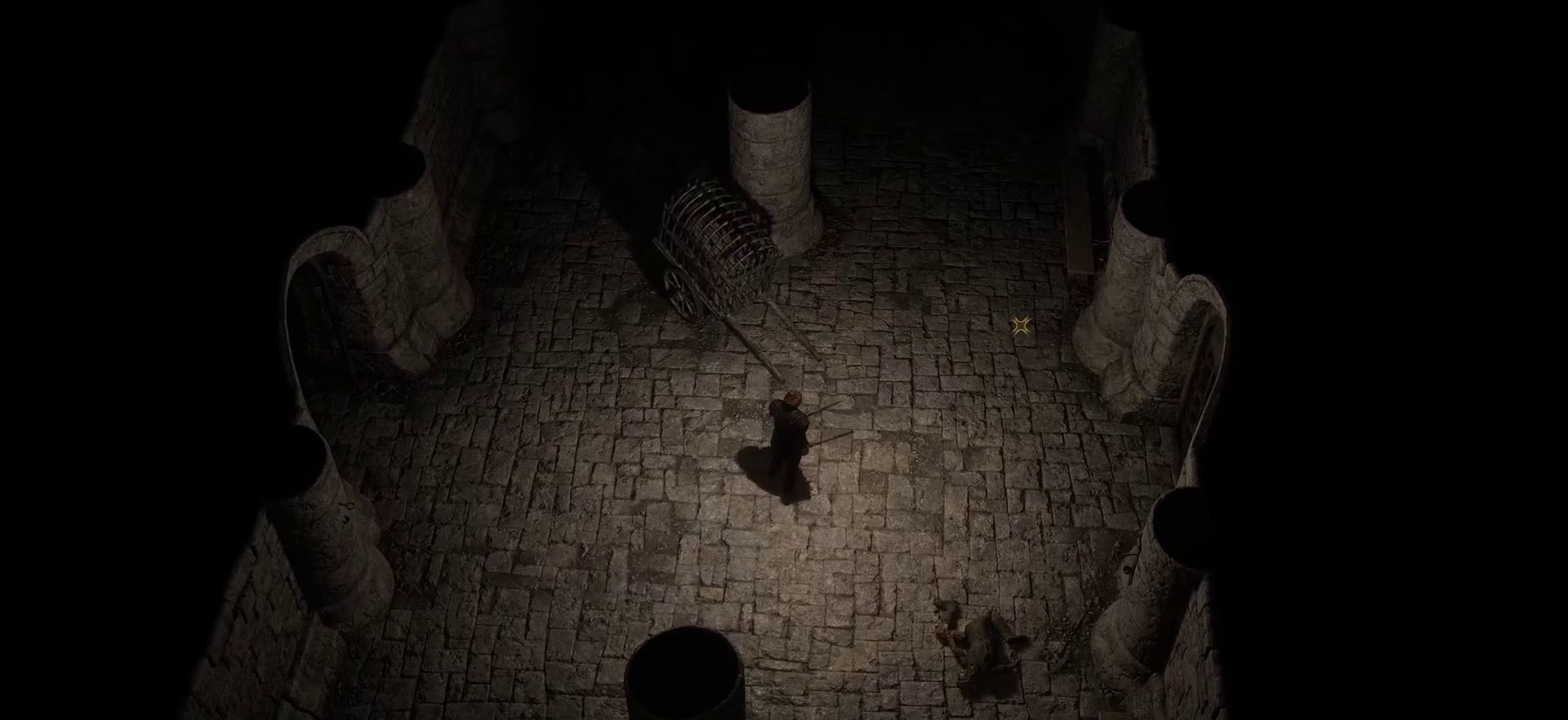
{"keys": ["space", "w"], "mouse": [], "mouse_move": "right", "events": [[133, "d", "down"], [366, "d", "up"], [416, "space", "down"]]}
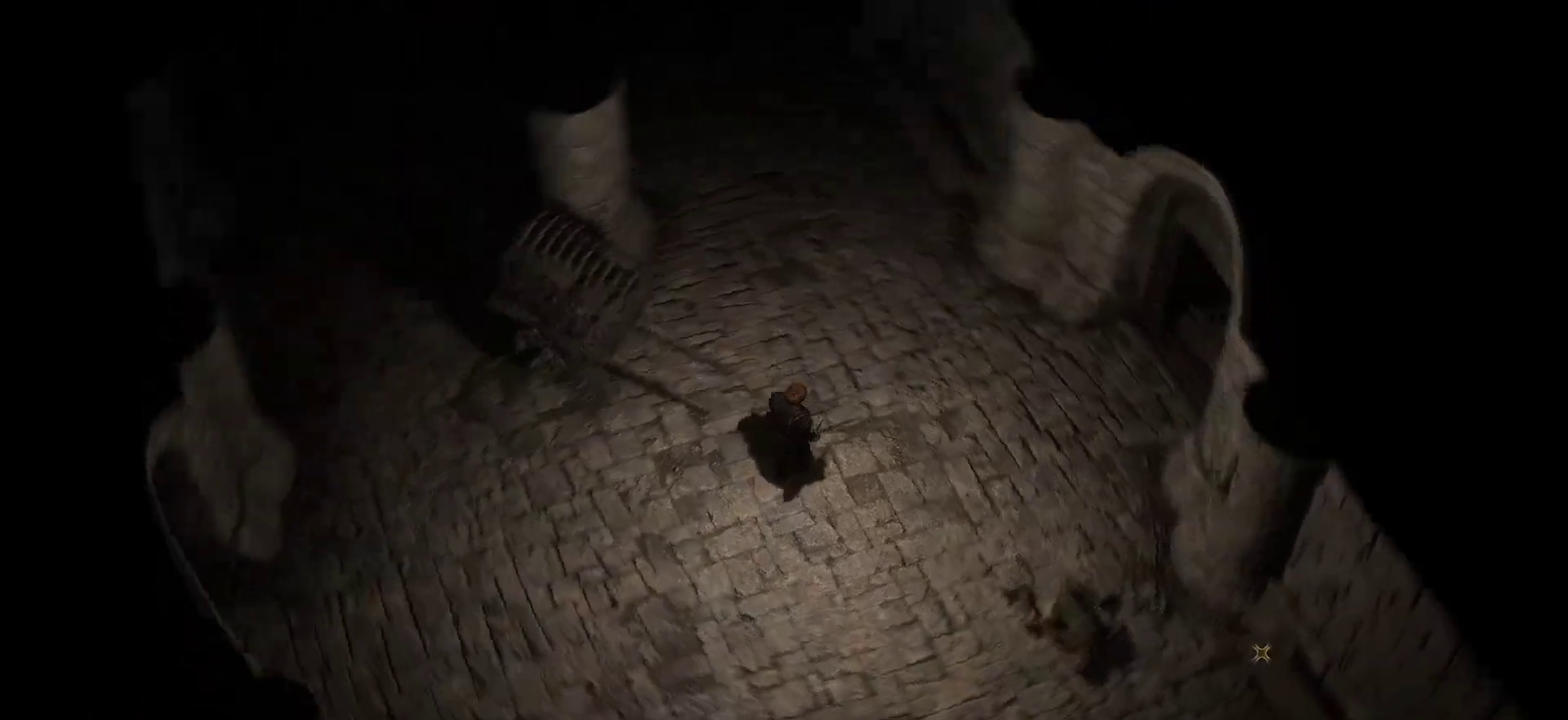
{"keys": ["d"], "mouse": [], "mouse_move": "left", "events": [[100, "space", "up"], [383, "d", "down"], [433, "w", "up"]]}
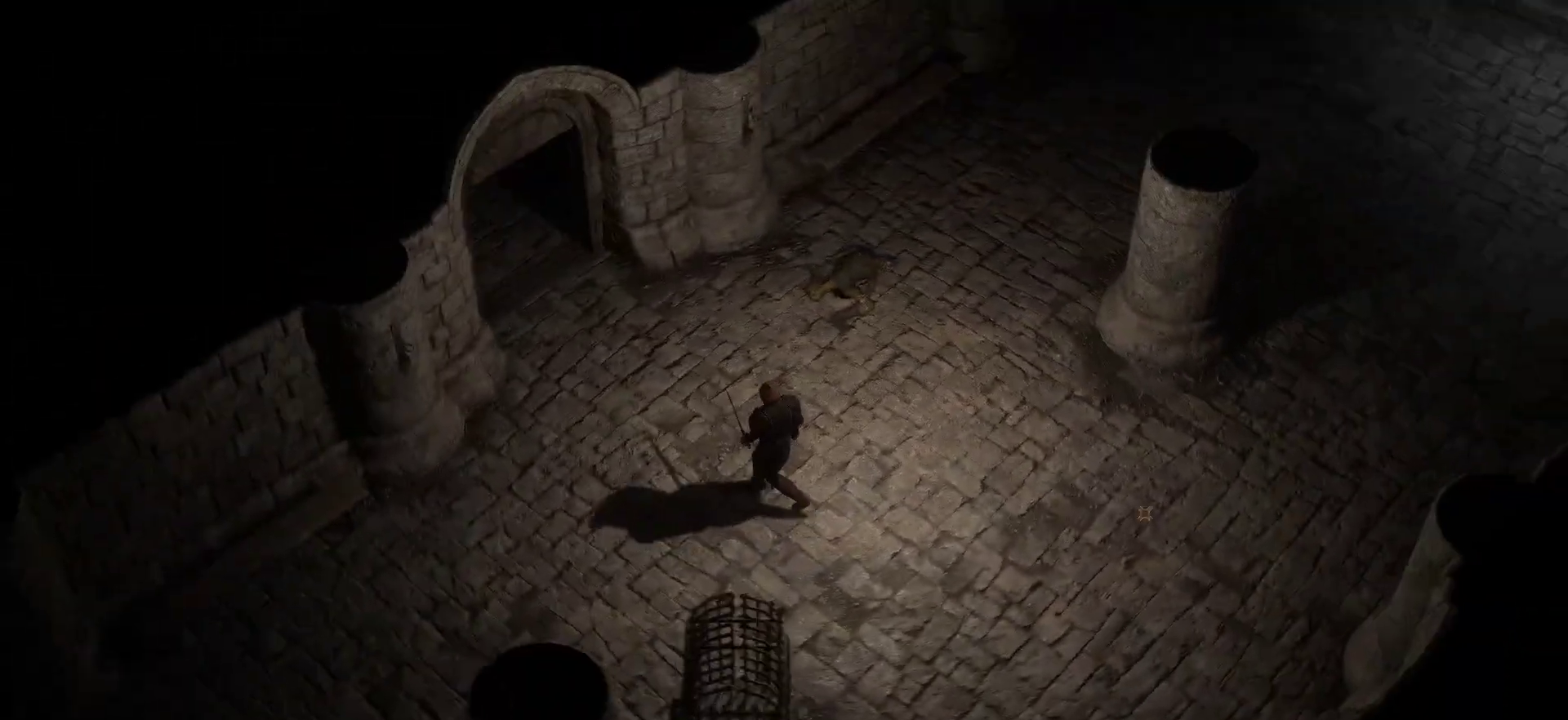
{"keys": [], "mouse": [], "mouse_move": "up", "events": [[16, "d", "up"]]}
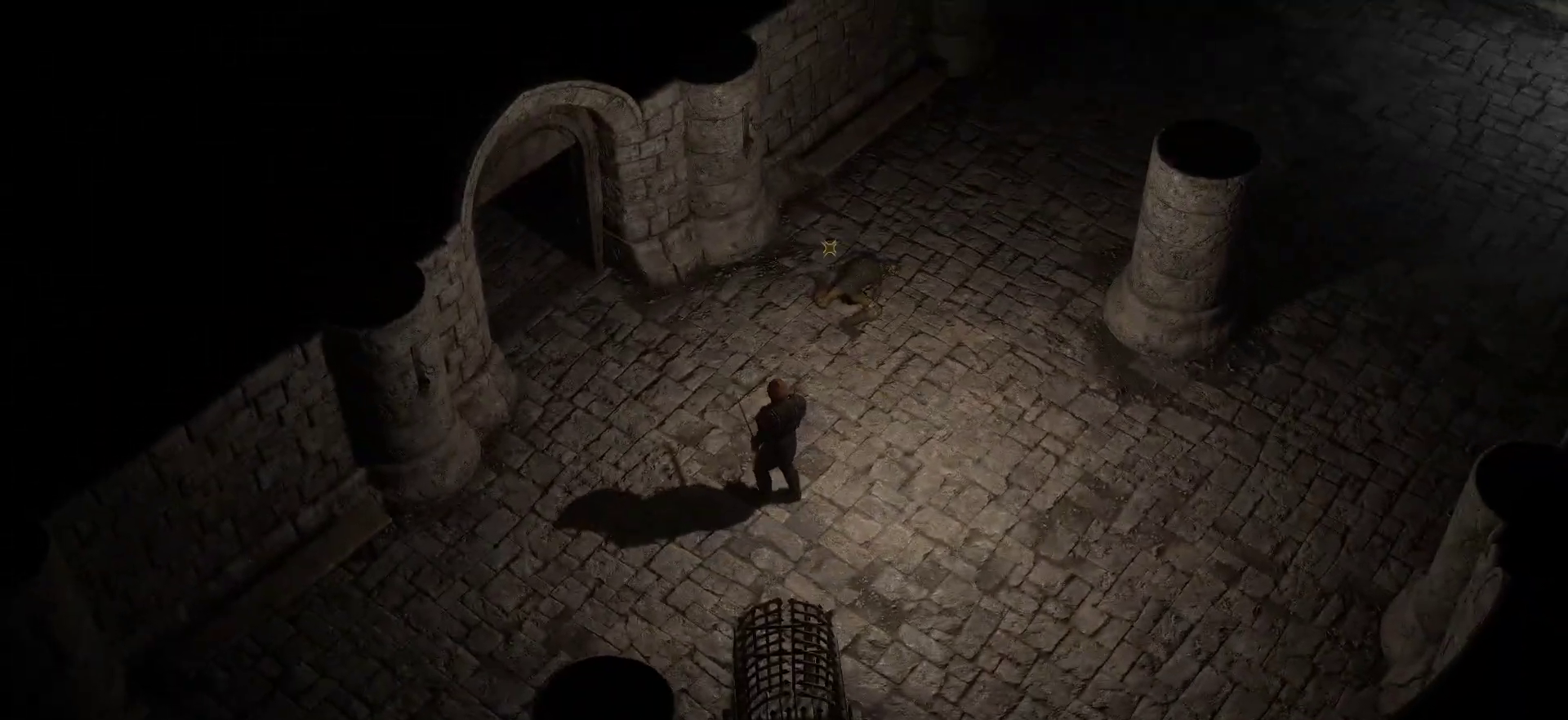
{"keys": [], "mouse": [], "mouse_move": "still", "events": []}
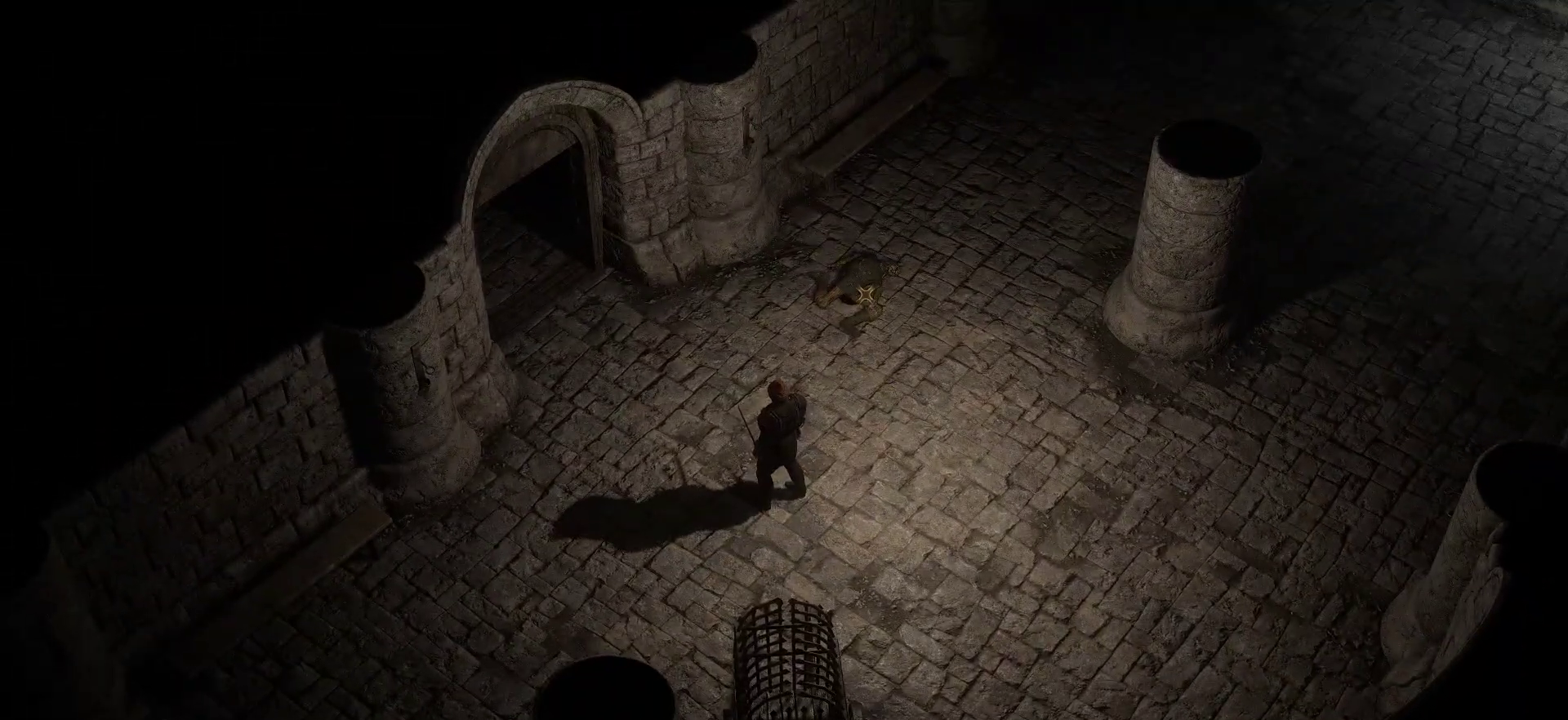
{"keys": ["d"], "mouse": [], "mouse_move": "right", "events": [[233, "d", "down"]]}
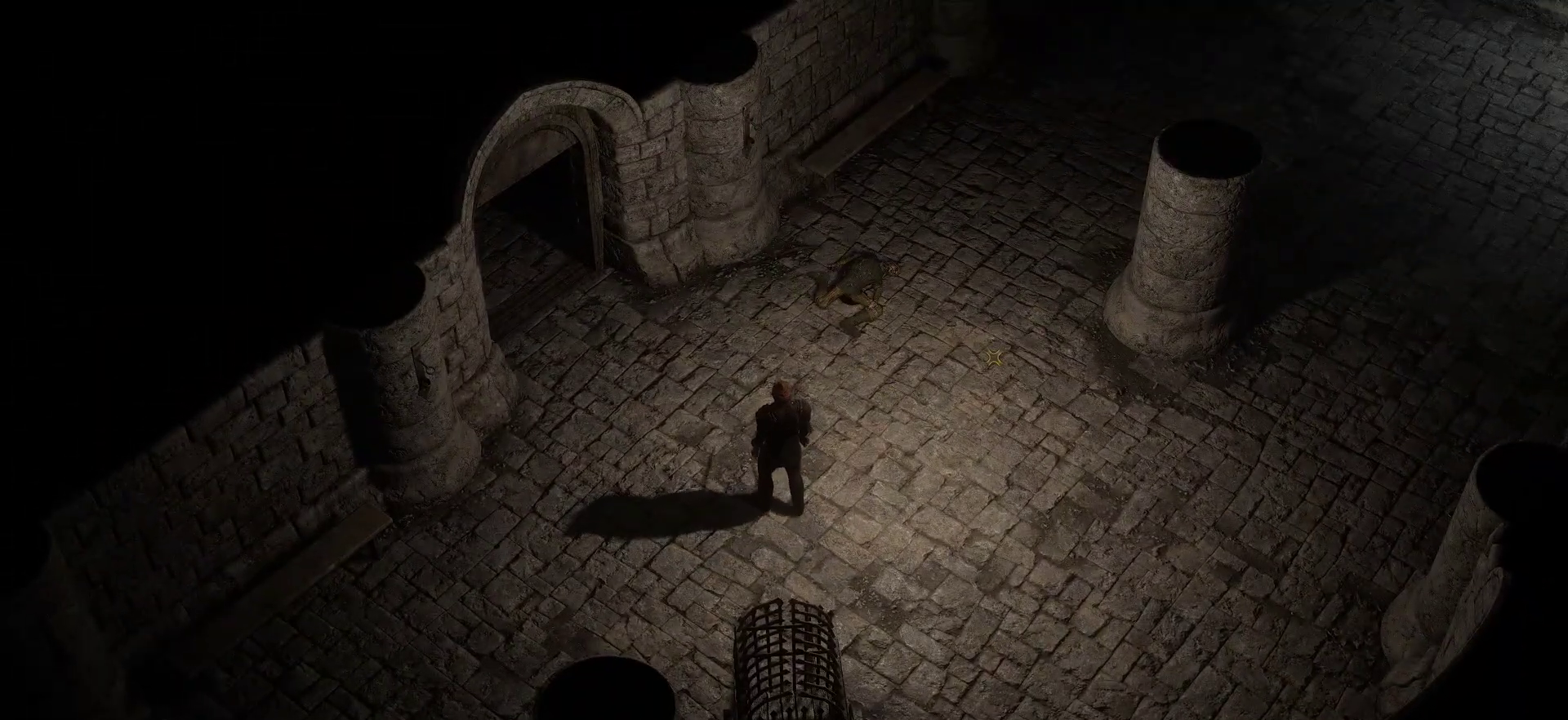
{"keys": [], "mouse": [], "mouse_move": "up-left", "events": [[116, "d", "up"], [250, "space", "down"], [350, "space", "up"]]}
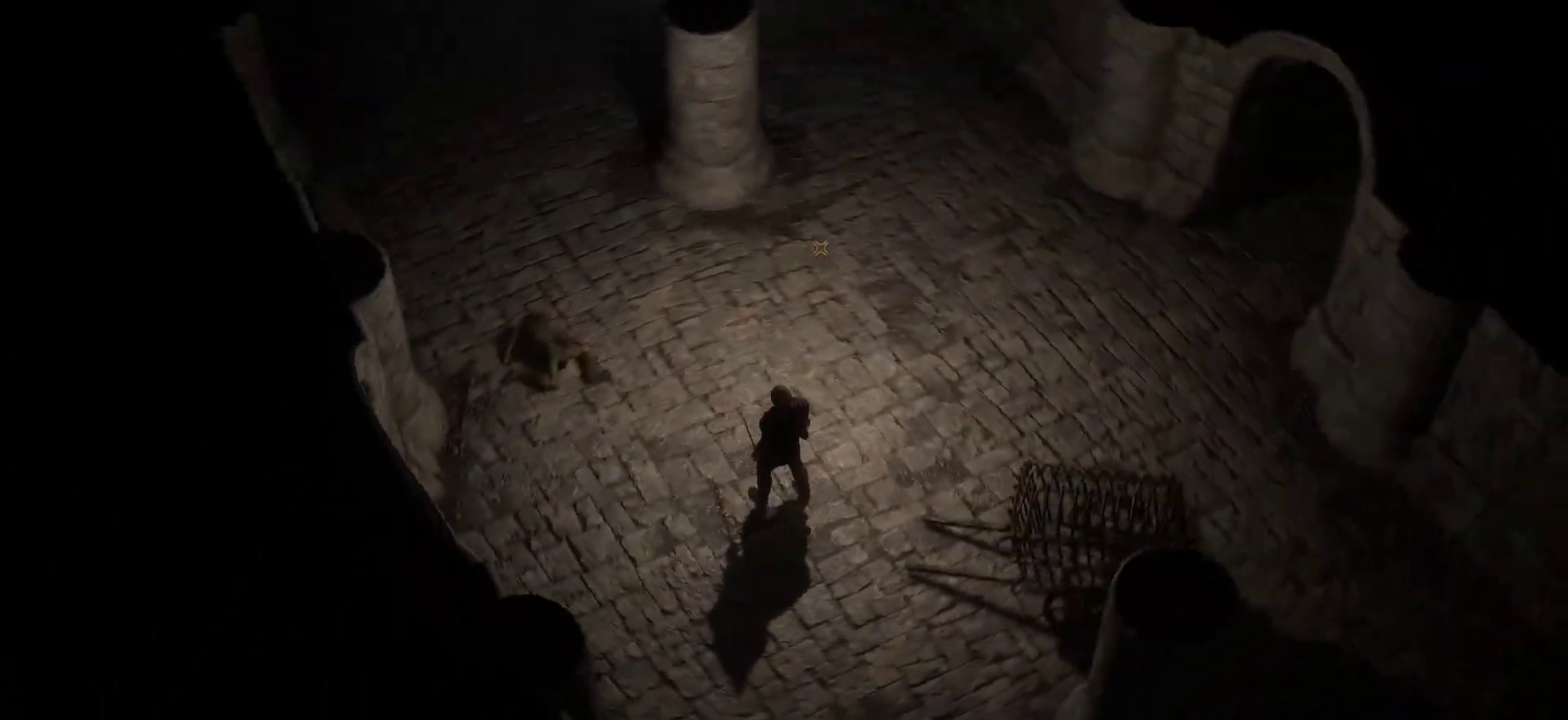
{"keys": ["a", "space"], "mouse": [], "mouse_move": "up-left", "events": [[500, "a", "down"], [500, "space", "down"]]}
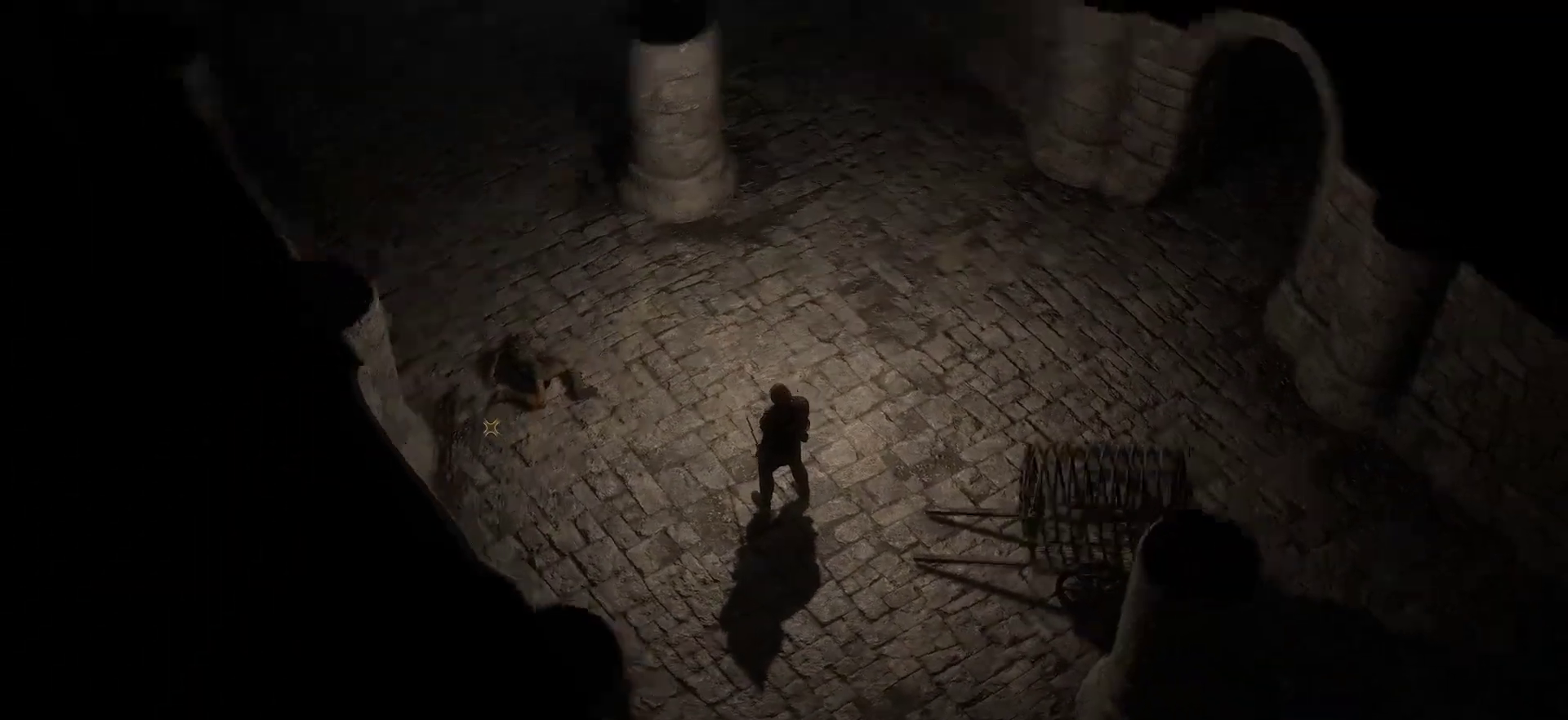
{"keys": ["w"], "mouse": [], "mouse_move": "still", "events": [[50, "shift", "down"], [50, "w", "down"], [150, "space", "up"], [283, "shift", "up"], [466, "a", "up"]]}
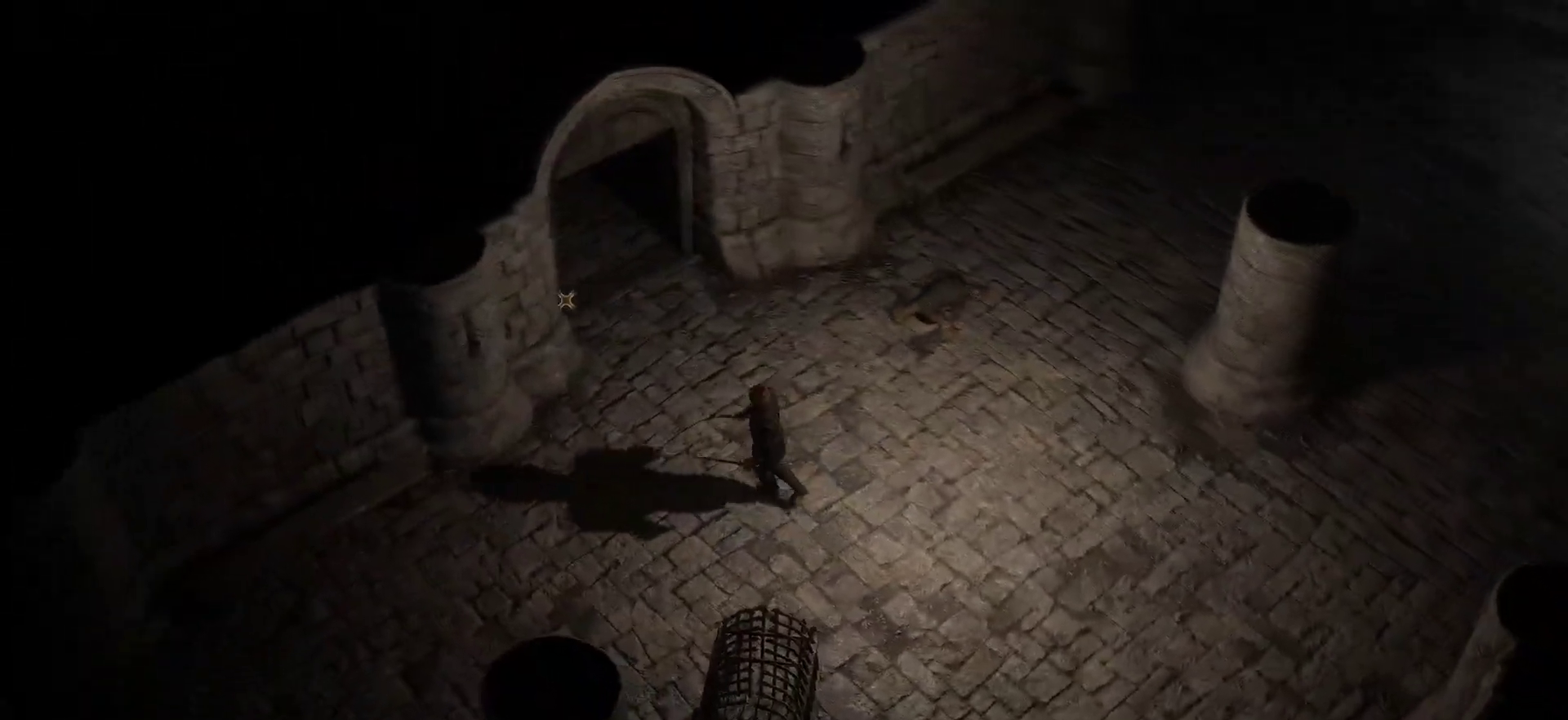
{"keys": ["d", "w"], "mouse": [], "mouse_move": "left", "events": [[200, "d", "down"]]}
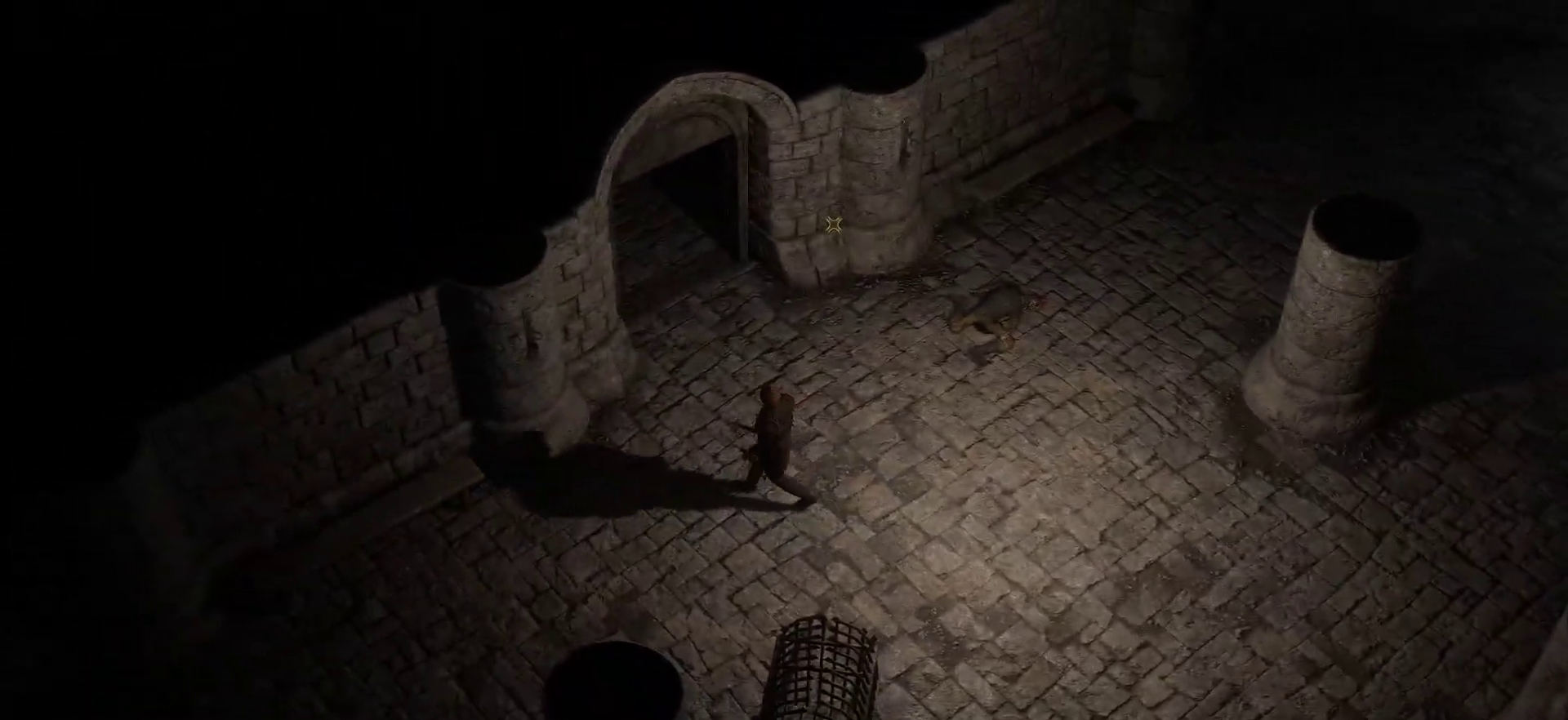
{"keys": ["shift", "w"], "mouse": [], "mouse_move": "still", "events": [[216, "d", "up"], [316, "shift", "down"]]}
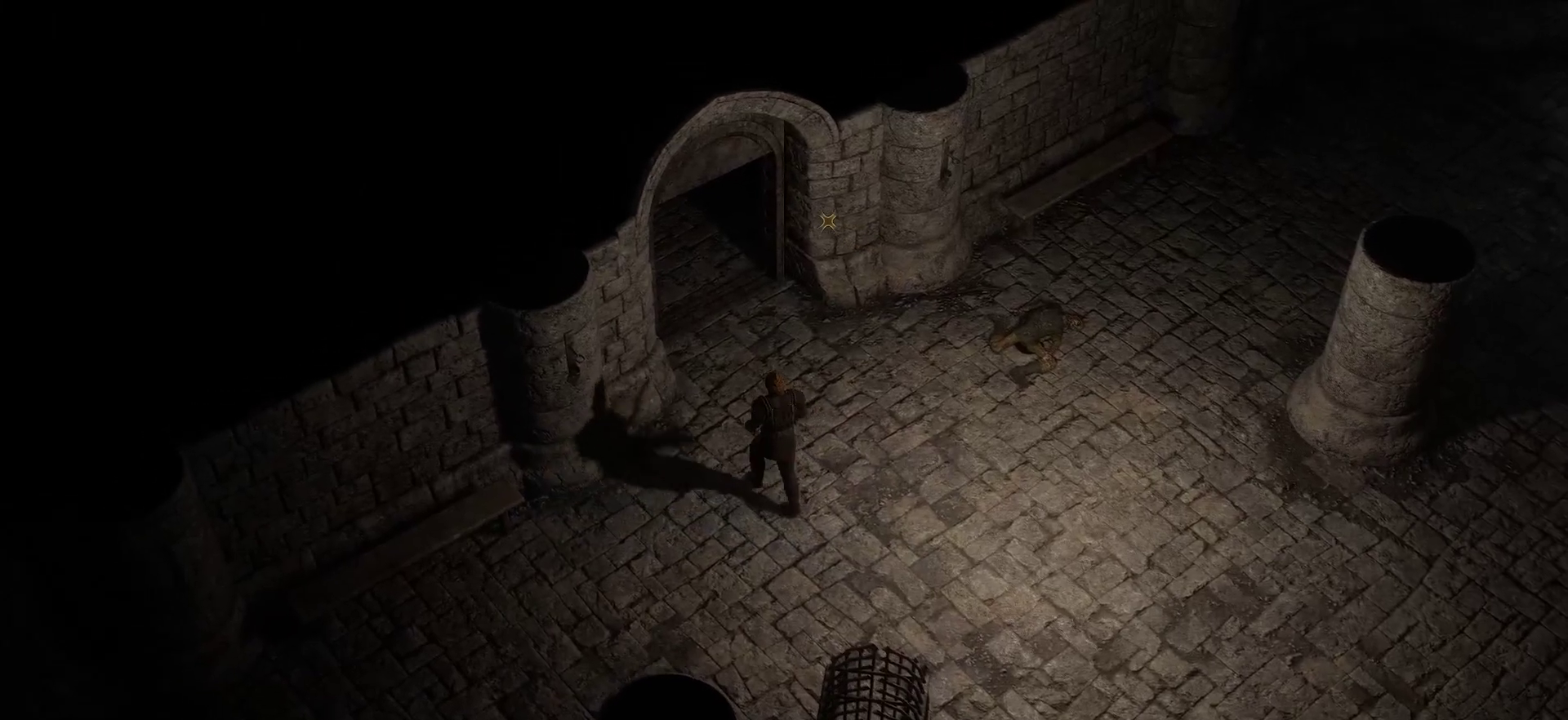
{"keys": ["shift", "w"], "mouse": [], "mouse_move": "left", "events": [[50, "d", "down"], [233, "d", "up"]]}
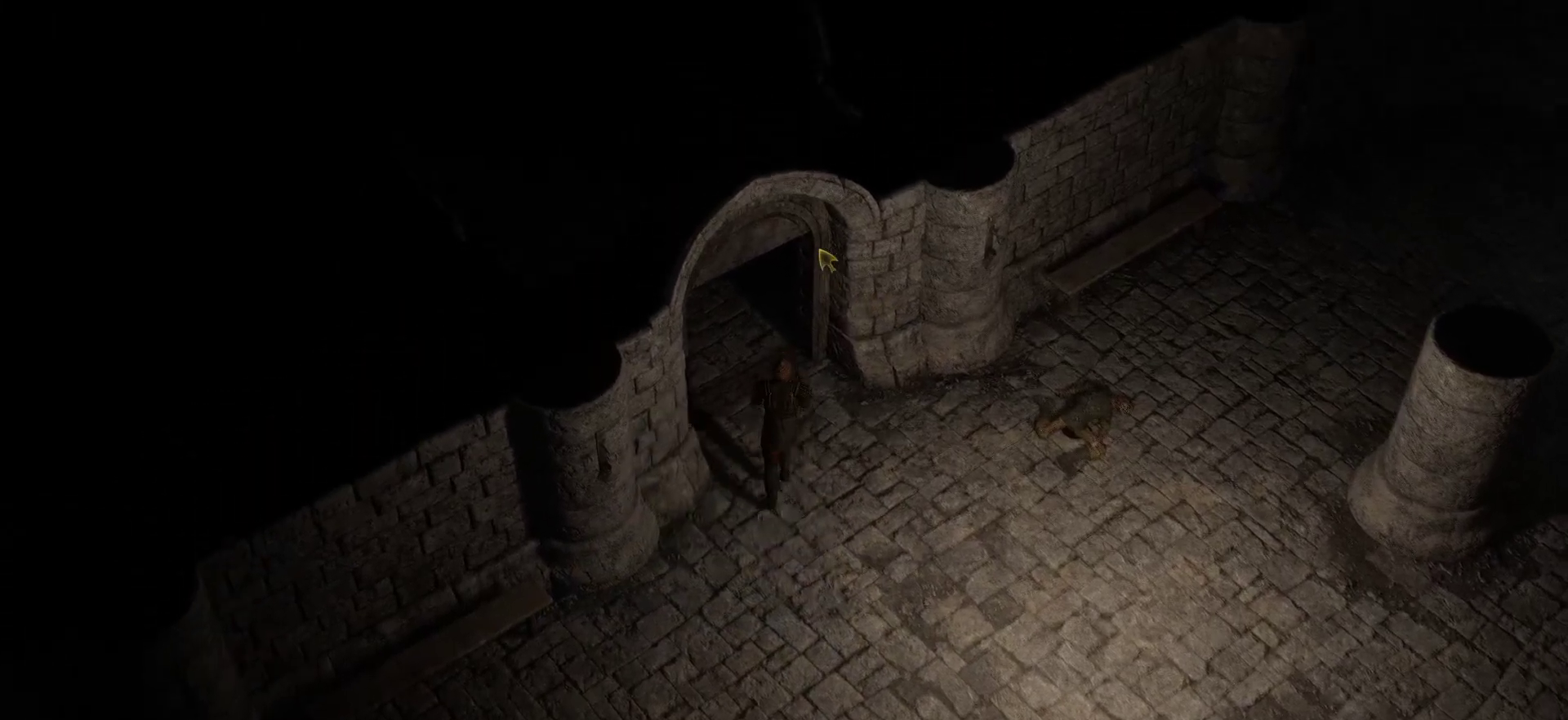
{"keys": ["w"], "mouse": [], "mouse_move": "still", "events": [[16, "a", "down"], [16, "shift", "up"], [200, "a", "up"]]}
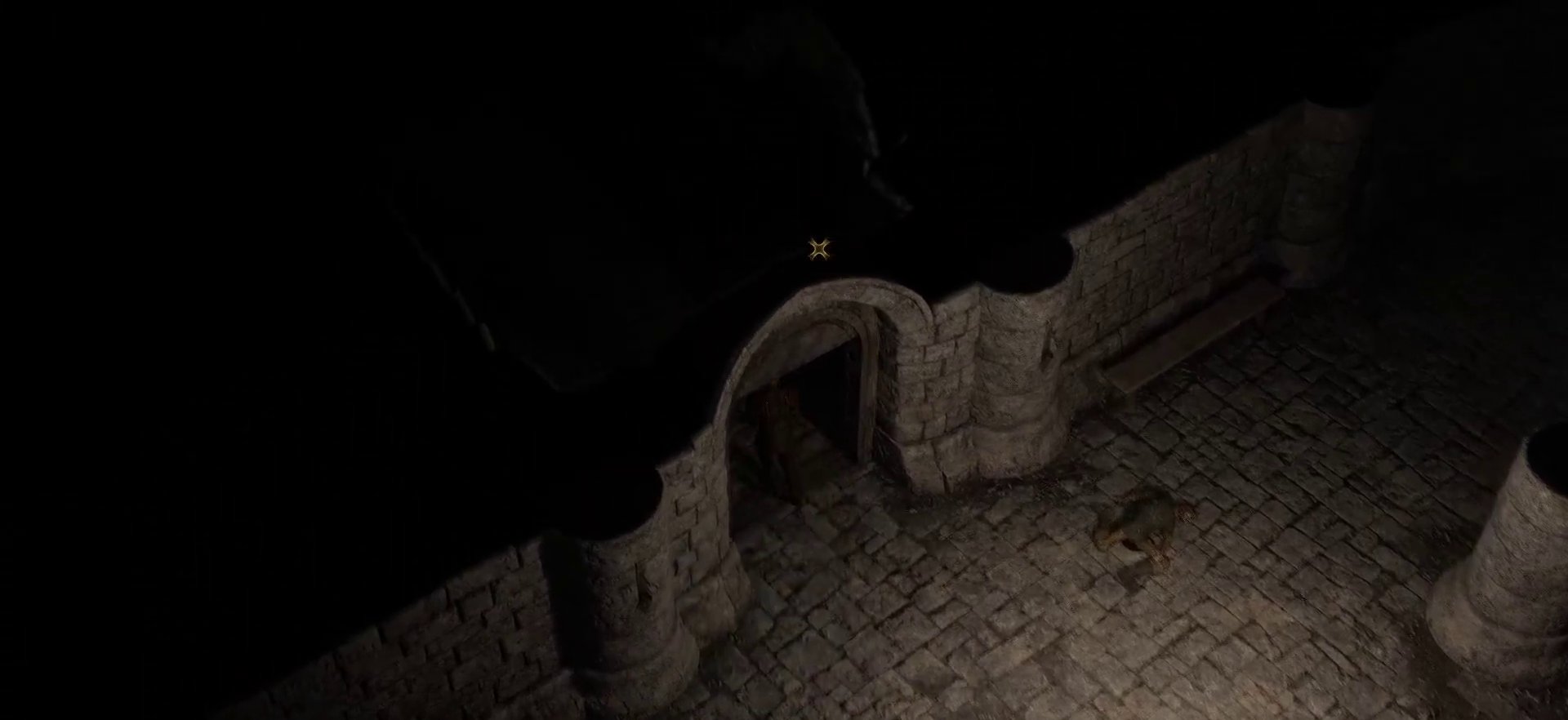
{"keys": [], "mouse": [], "mouse_move": "still", "events": [[183, "w", "up"]]}
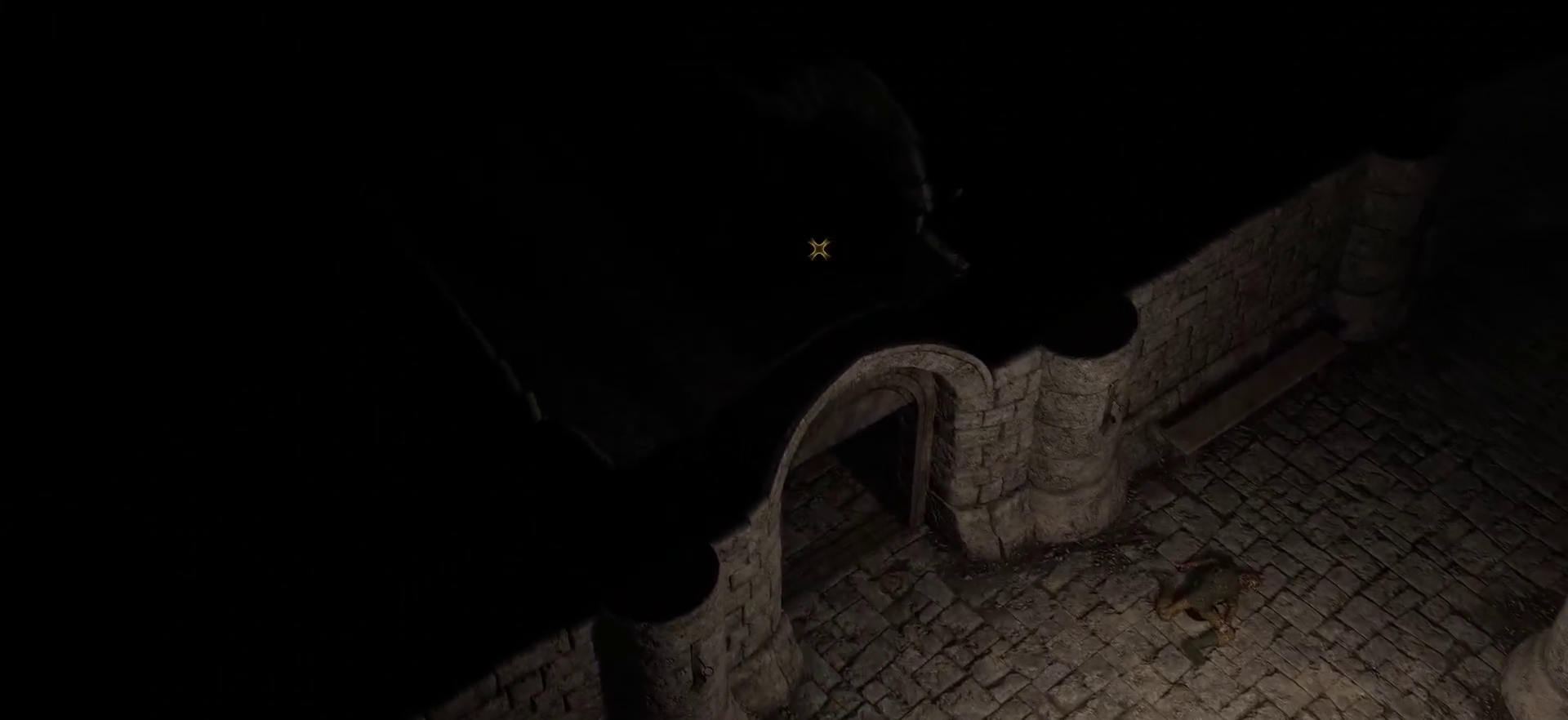
{"keys": [], "mouse": [], "mouse_move": "still", "events": []}